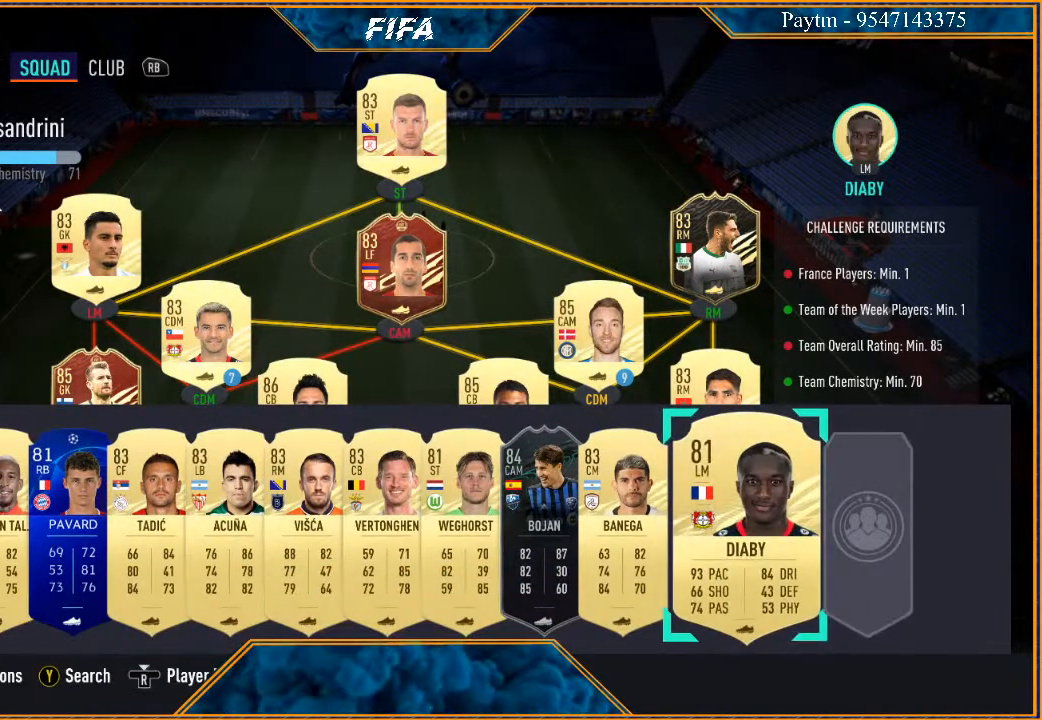
Gameplay with a controller (Xbox layout); each line is a JSON object with the inputs held at the frame after it. "events" lists button and stick changes between this image and that frame as [ms after this image, input, new state], when the widget could be followed in between.
{"buttons": [], "left_stick": "left", "right_stick": "center", "events": [[100, "left_stick", "left"], [233, "left_stick", "center"], [367, "left_stick", "left"]]}
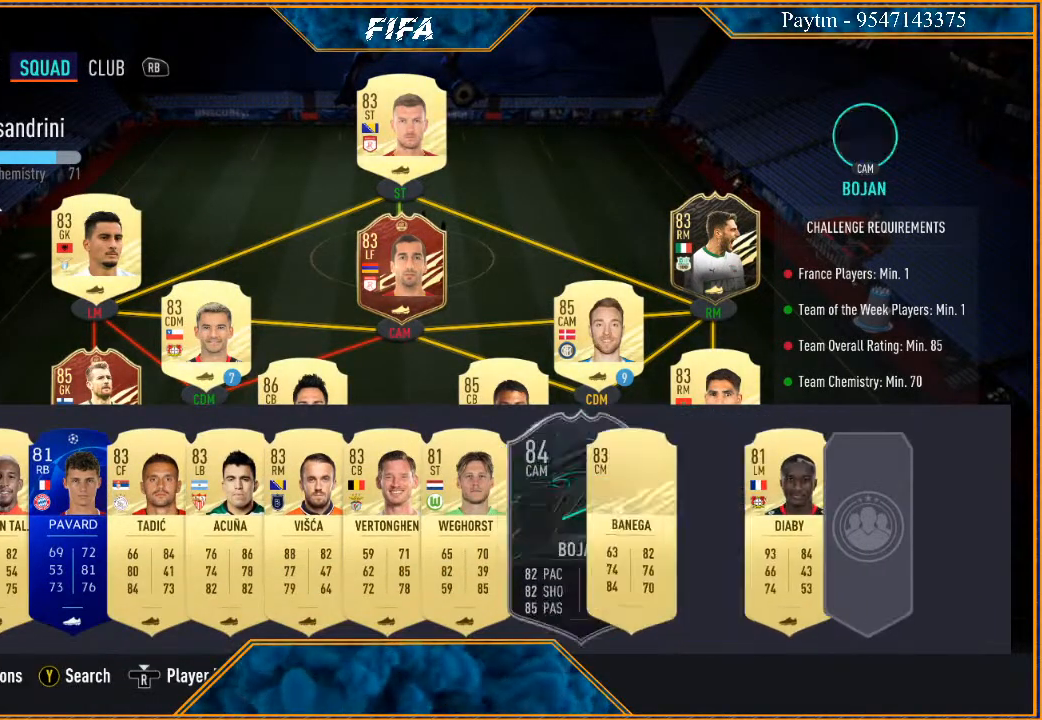
{"buttons": [], "left_stick": "center", "right_stick": "center", "events": [[33, "left_stick", "center"], [367, "A", "down"], [500, "A", "up"]]}
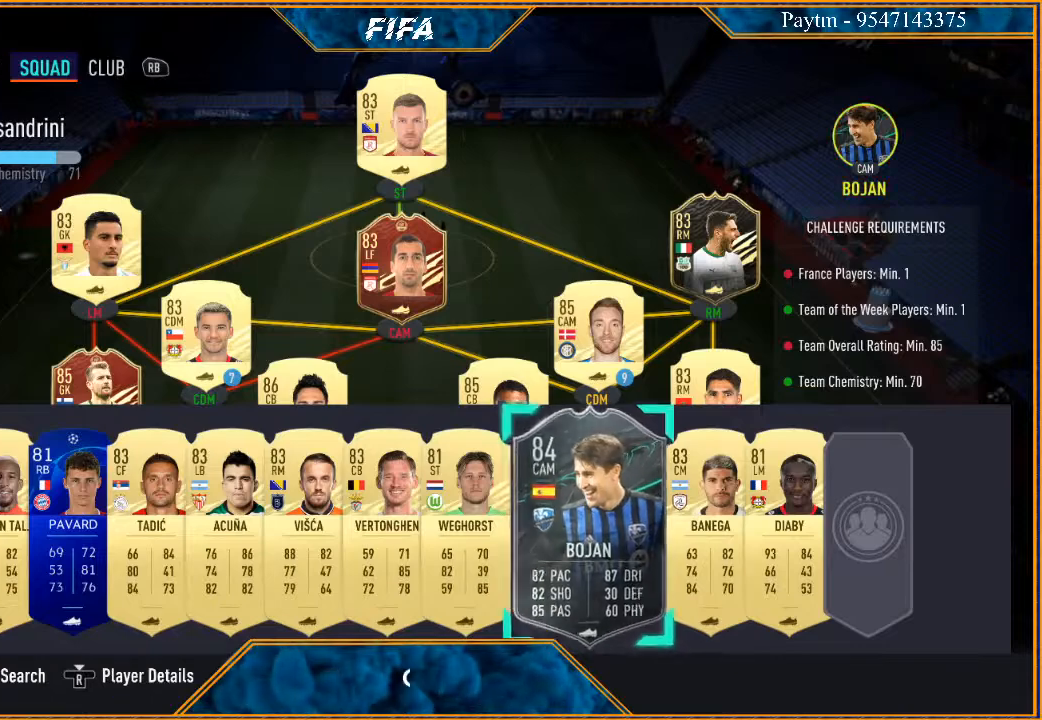
{"buttons": [], "left_stick": "right", "right_stick": "center", "events": [[133, "left_stick", "up"], [267, "left_stick", "center"], [467, "left_stick", "right"]]}
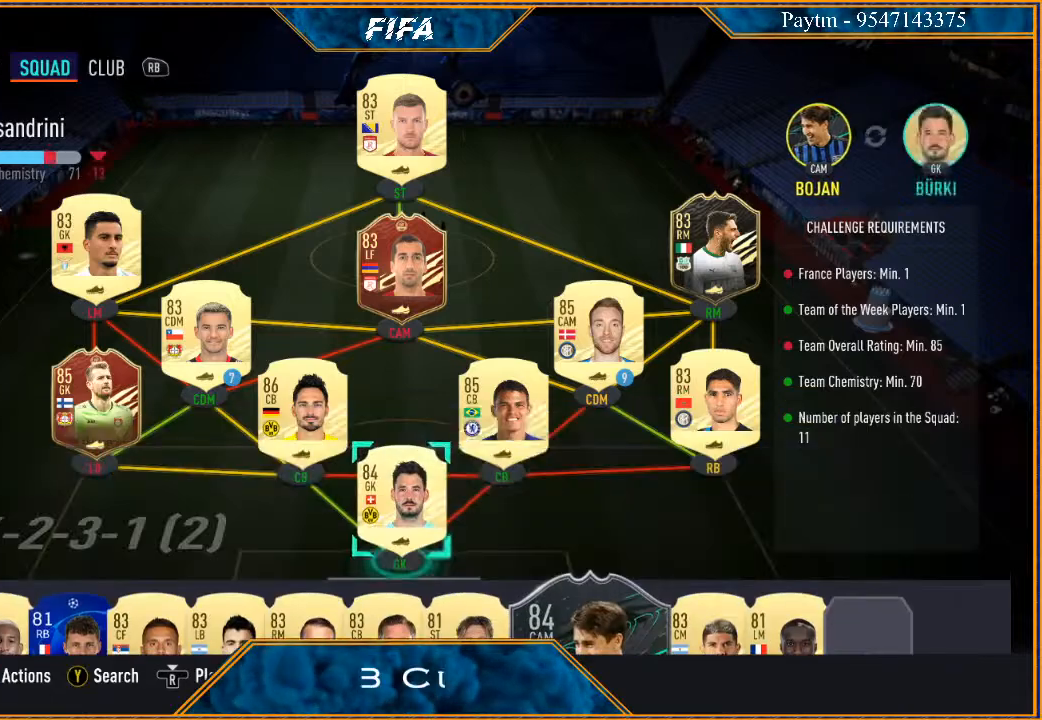
{"buttons": [], "left_stick": "center", "right_stick": "center", "events": [[133, "left_stick", "center"], [267, "left_stick", "right"], [433, "left_stick", "center"]]}
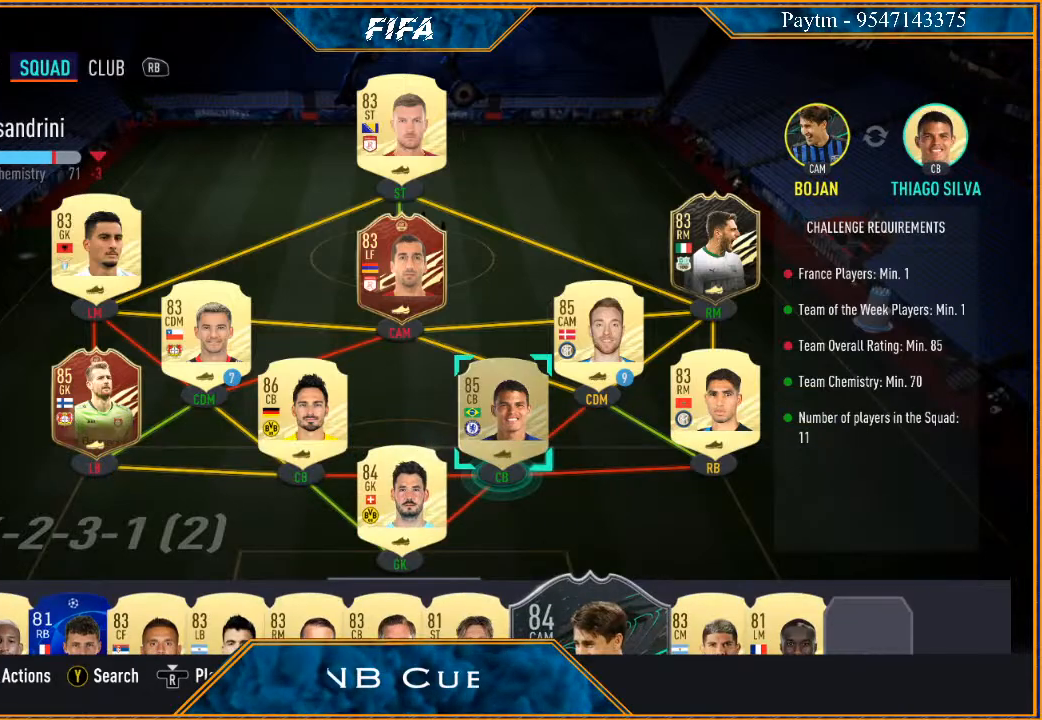
{"buttons": [], "left_stick": "center", "right_stick": "center", "events": [[33, "left_stick", "right"], [233, "left_stick", "center"]]}
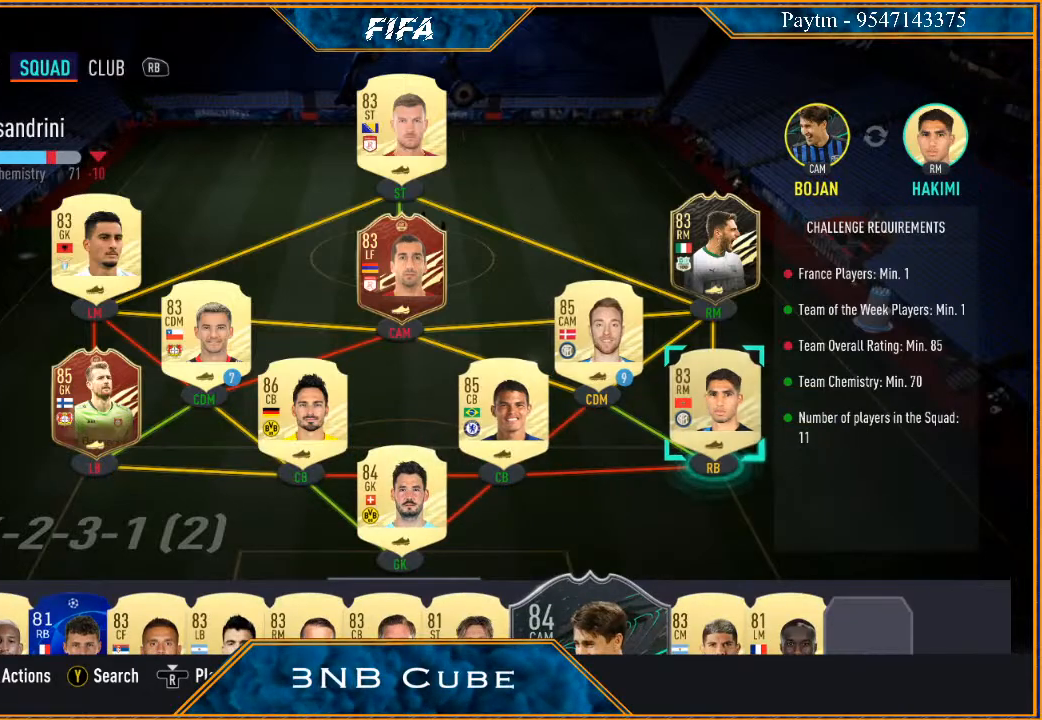
{"buttons": [], "left_stick": "center", "right_stick": "center", "events": [[67, "left_stick", "right"], [267, "left_stick", "center"]]}
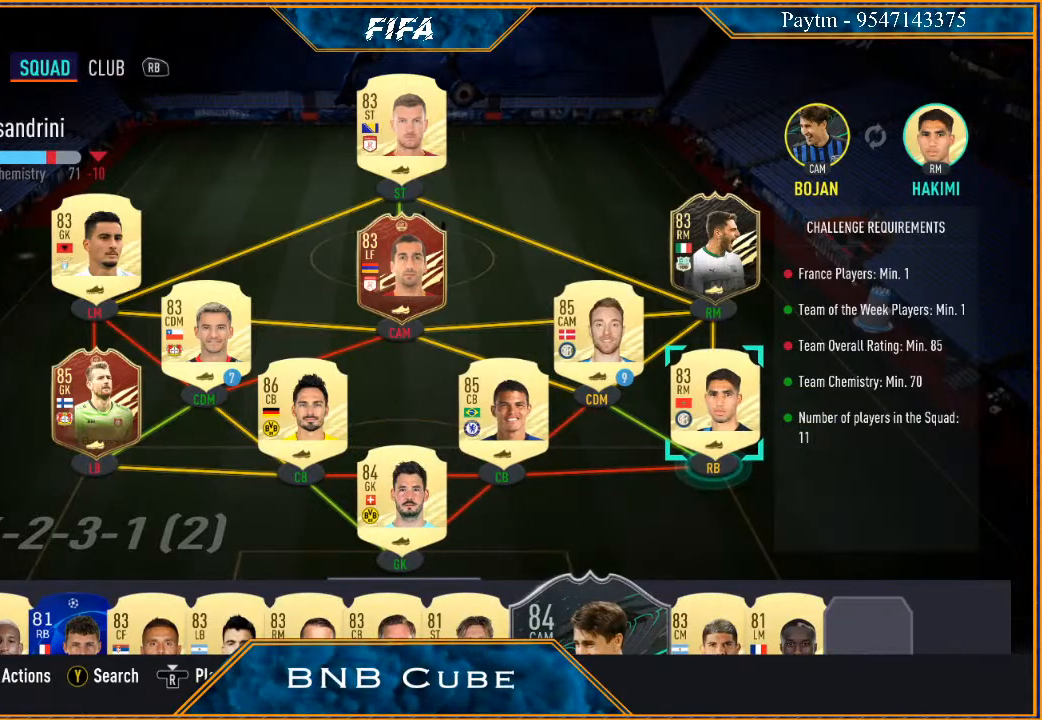
{"buttons": [], "left_stick": "left", "right_stick": "center", "events": [[200, "left_stick", "left"], [333, "left_stick", "center"], [467, "left_stick", "left"]]}
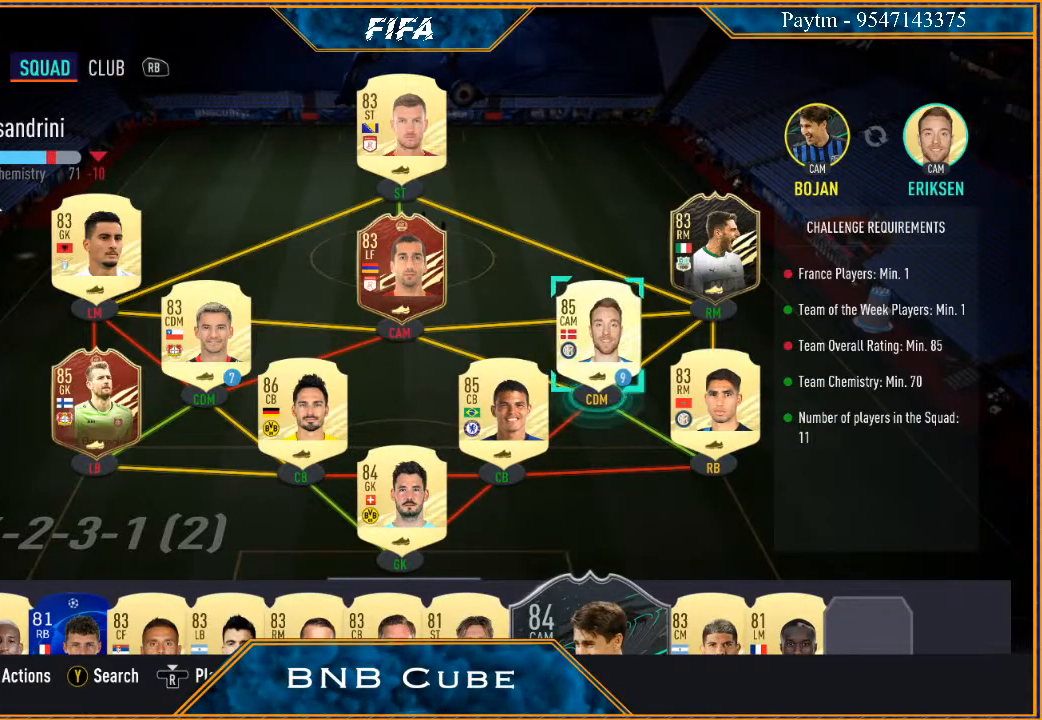
{"buttons": [], "left_stick": "left", "right_stick": "center", "events": [[100, "left_stick", "center"], [433, "left_stick", "left"]]}
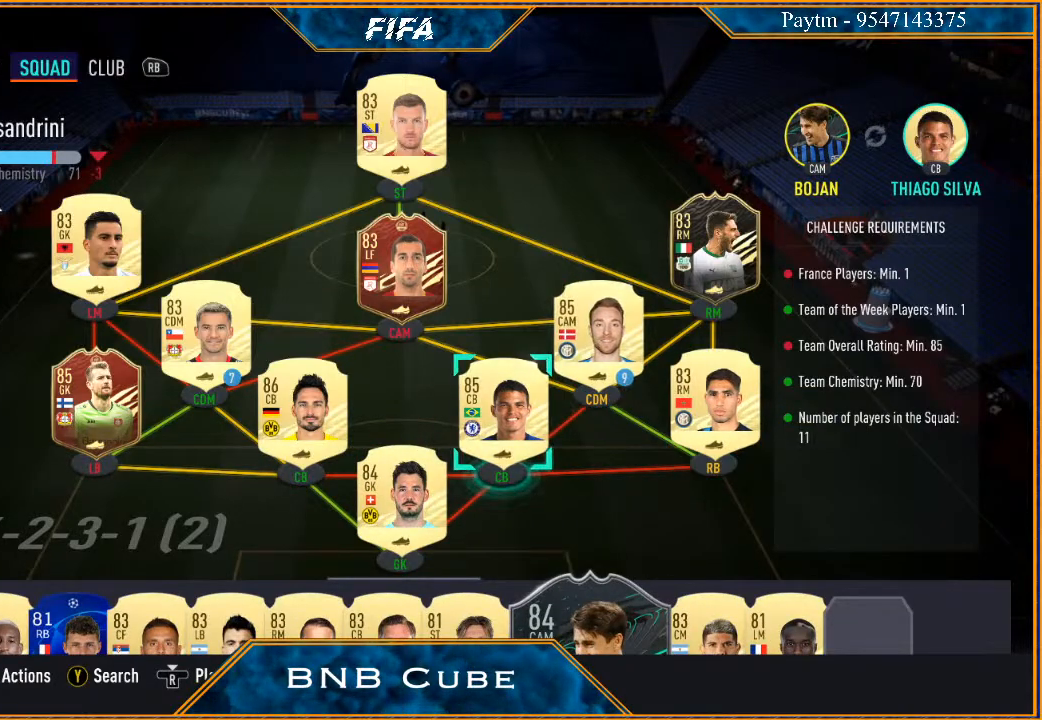
{"buttons": [], "left_stick": "center", "right_stick": "center", "events": [[100, "left_stick", "center"]]}
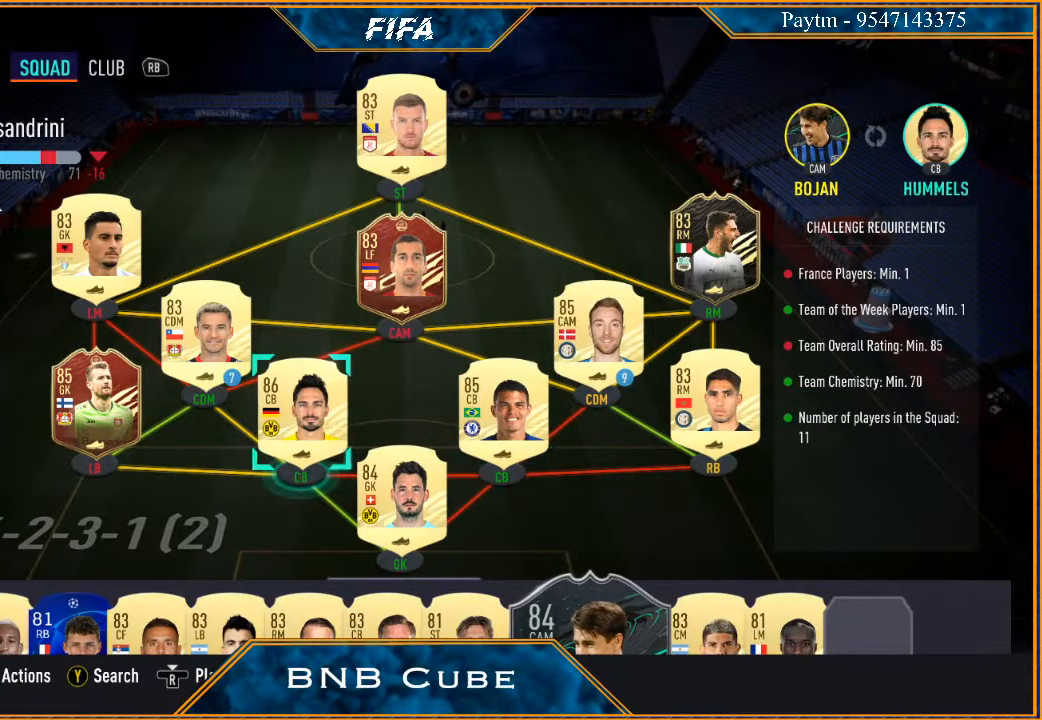
{"buttons": [], "left_stick": "center", "right_stick": "center", "events": [[133, "left_stick", "right"], [300, "left_stick", "center"]]}
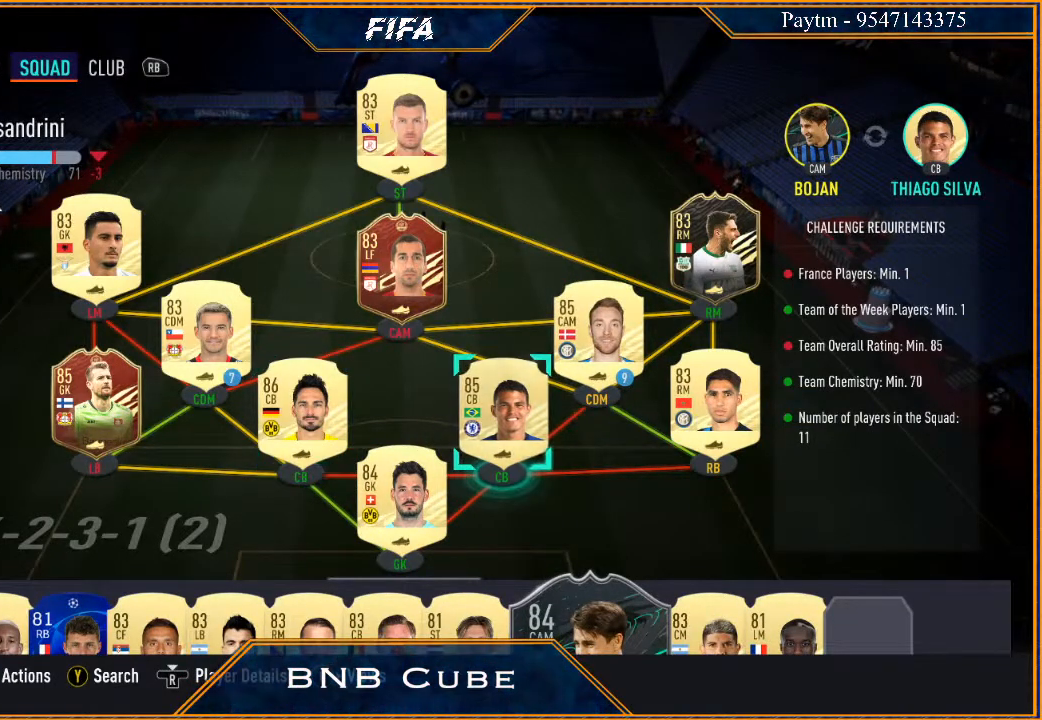
{"buttons": [], "left_stick": "left", "right_stick": "center", "events": [[500, "left_stick", "left"]]}
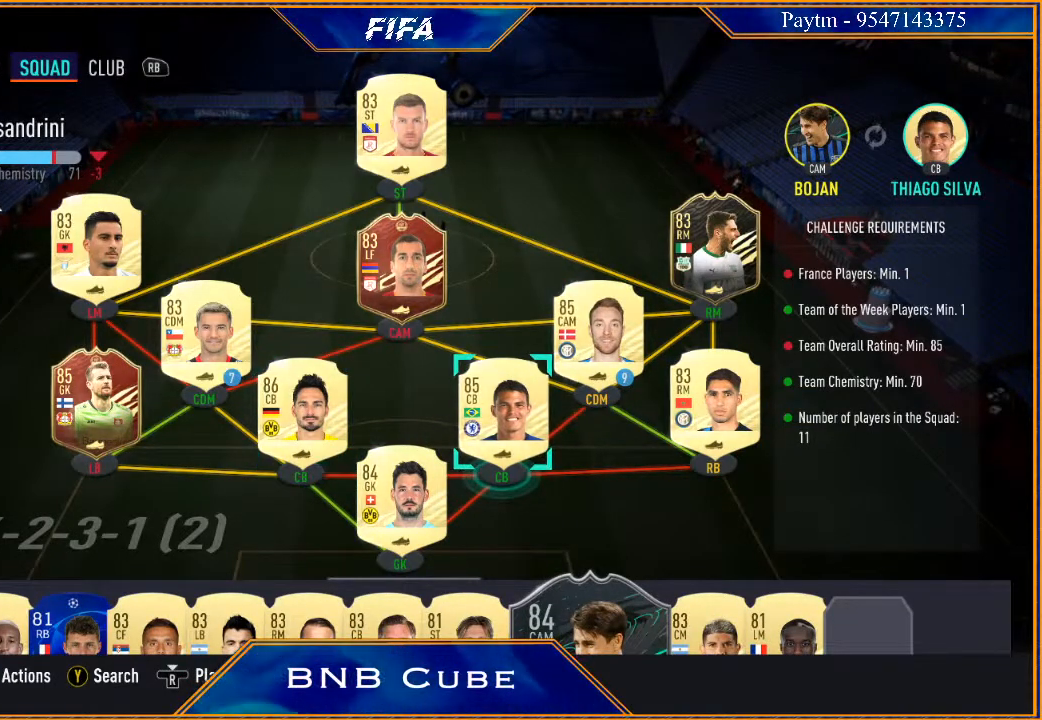
{"buttons": [], "left_stick": "center", "right_stick": "center", "events": [[167, "left_stick", "center"], [267, "left_stick", "left"], [467, "left_stick", "center"]]}
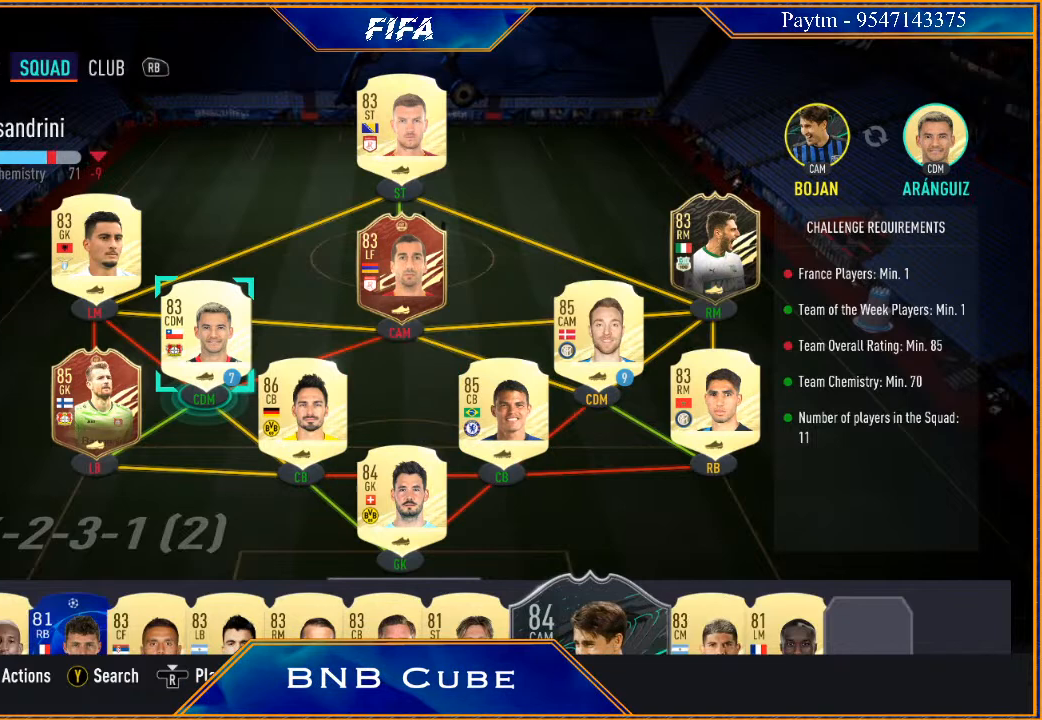
{"buttons": [], "left_stick": "left", "right_stick": "center", "events": [[367, "left_stick", "left"]]}
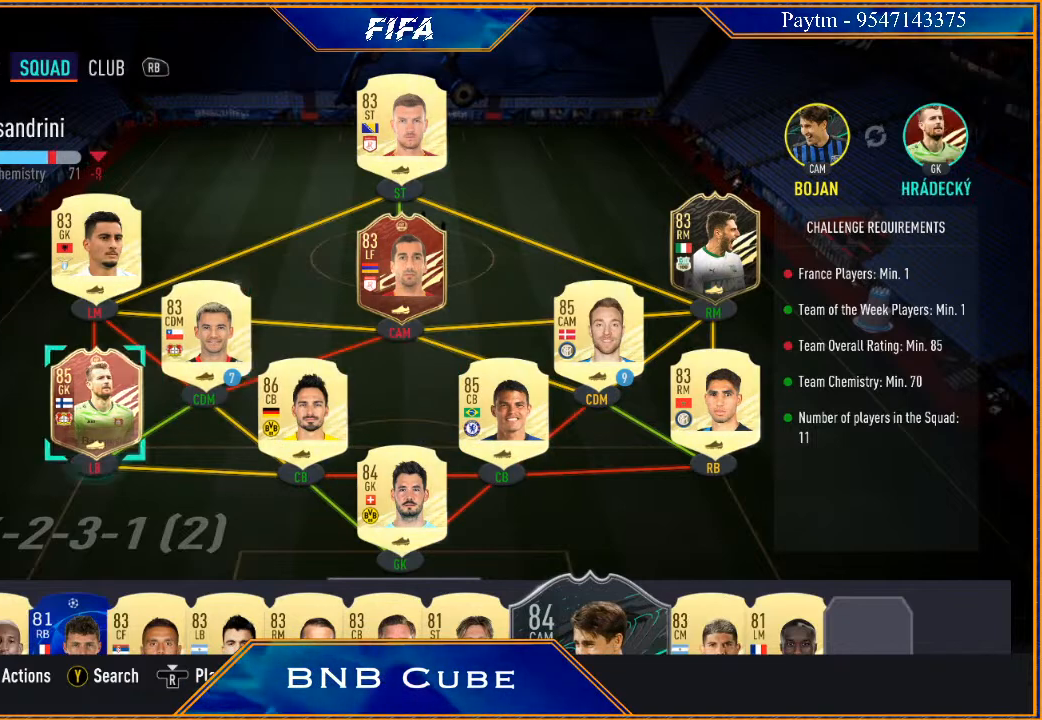
{"buttons": [], "left_stick": "up", "right_stick": "center", "events": [[33, "left_stick", "center"], [400, "left_stick", "up"]]}
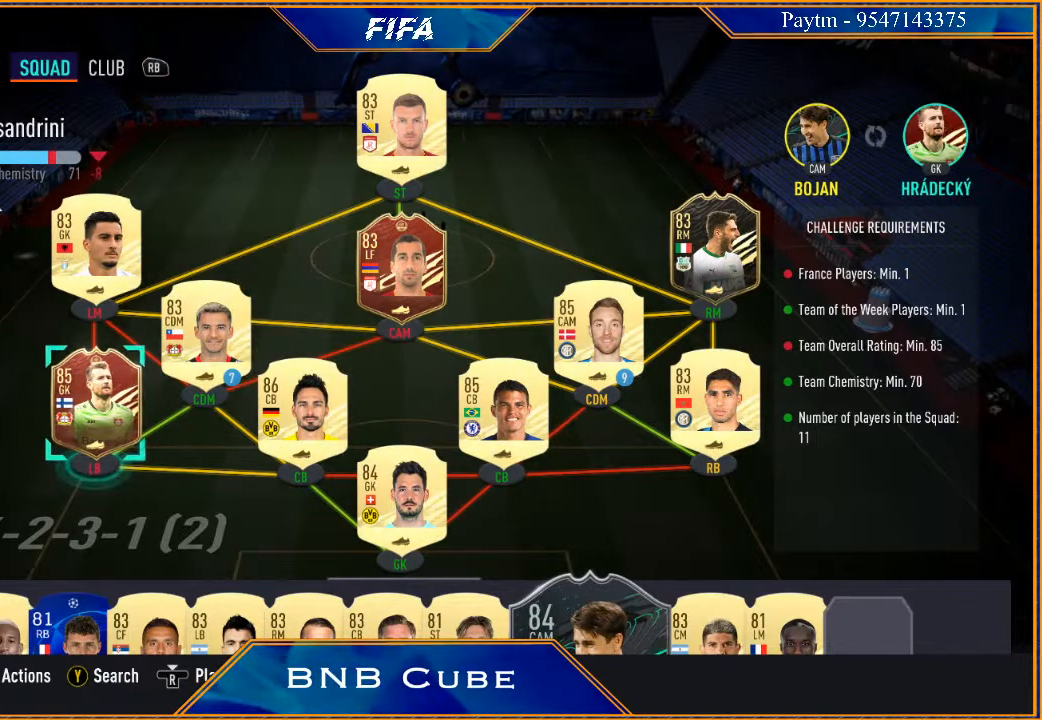
{"buttons": ["B"], "left_stick": "center", "right_stick": "center", "events": [[33, "left_stick", "center"], [433, "B", "down"]]}
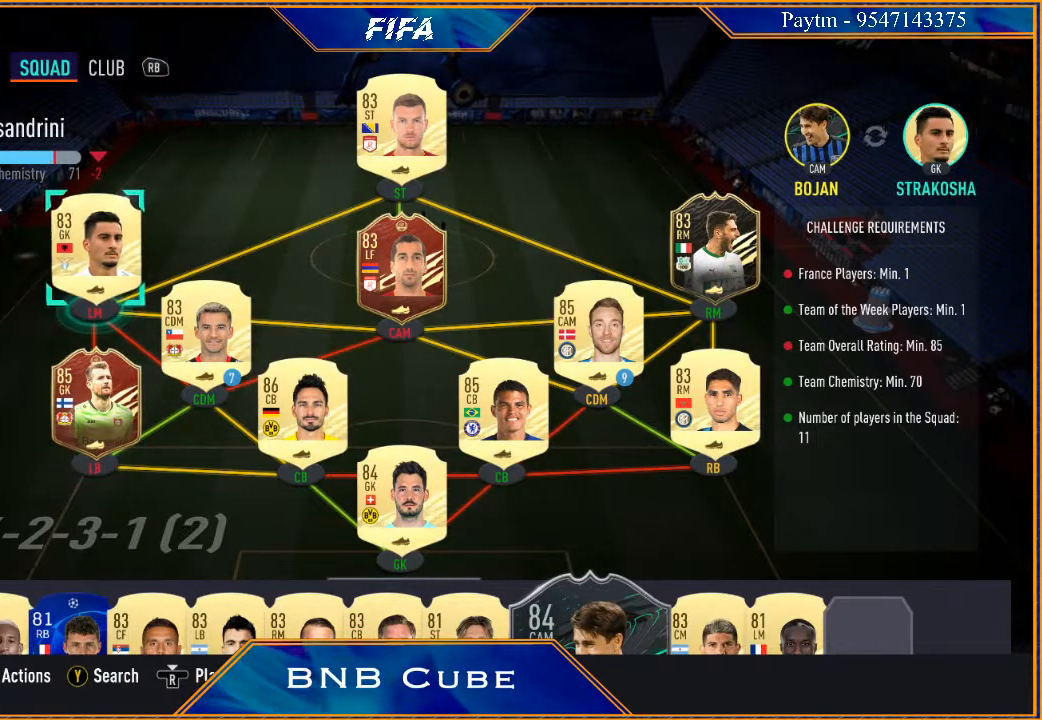
{"buttons": [], "left_stick": "center", "right_stick": "center", "events": [[67, "B", "up"]]}
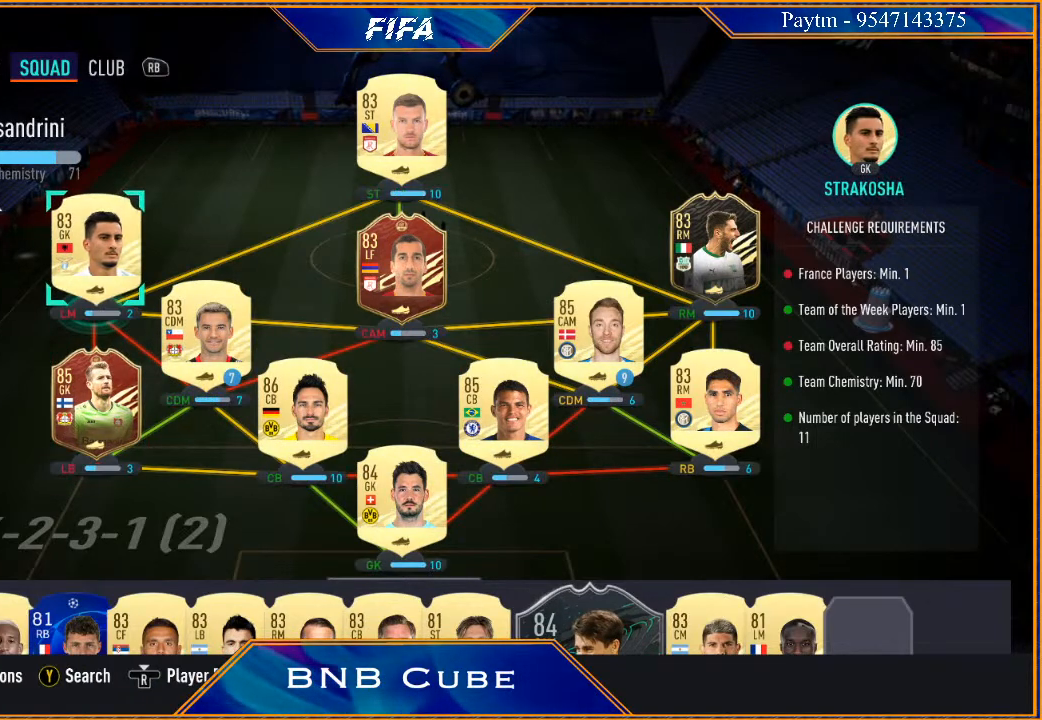
{"buttons": [], "left_stick": "center", "right_stick": "center", "events": []}
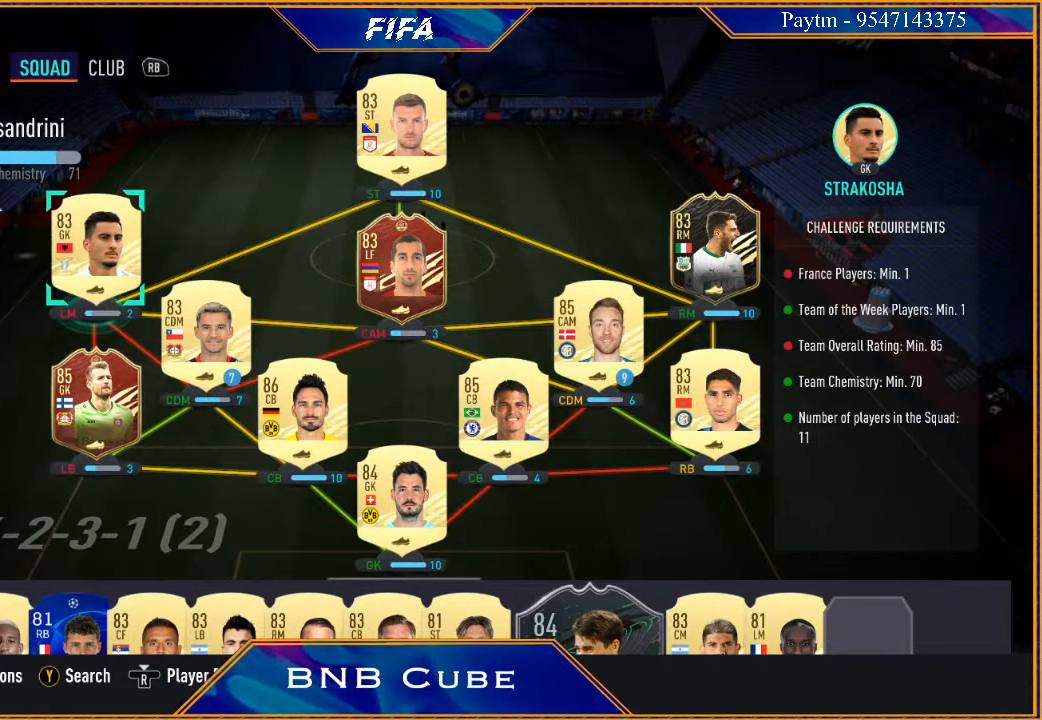
{"buttons": [], "left_stick": "center", "right_stick": "center", "events": []}
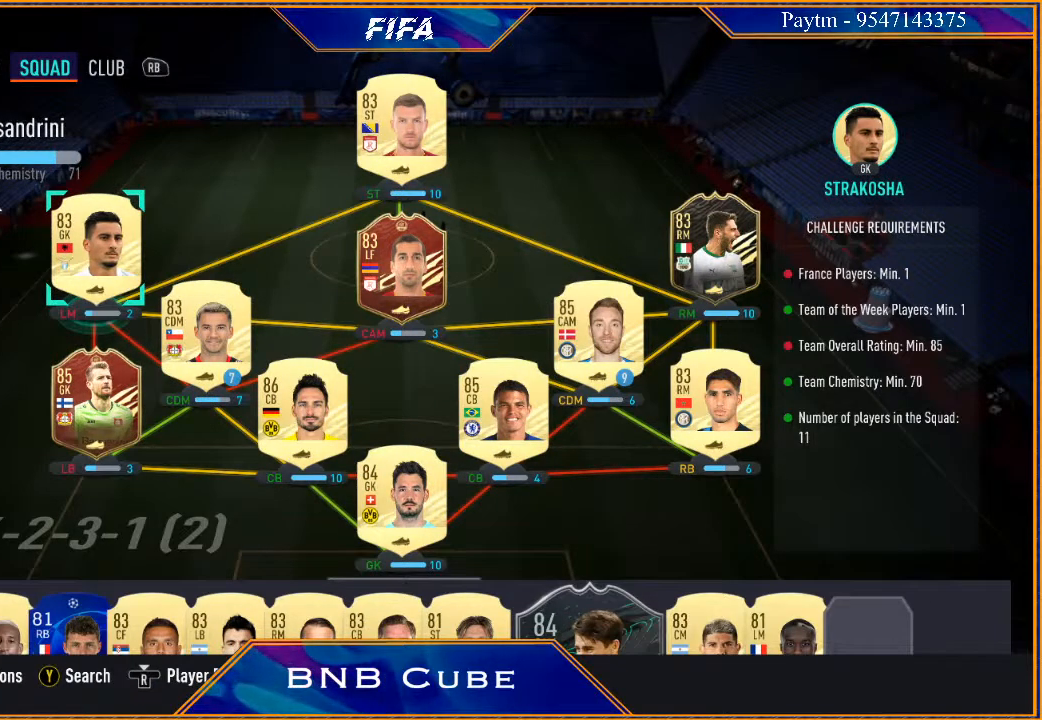
{"buttons": [], "left_stick": "center", "right_stick": "center", "events": []}
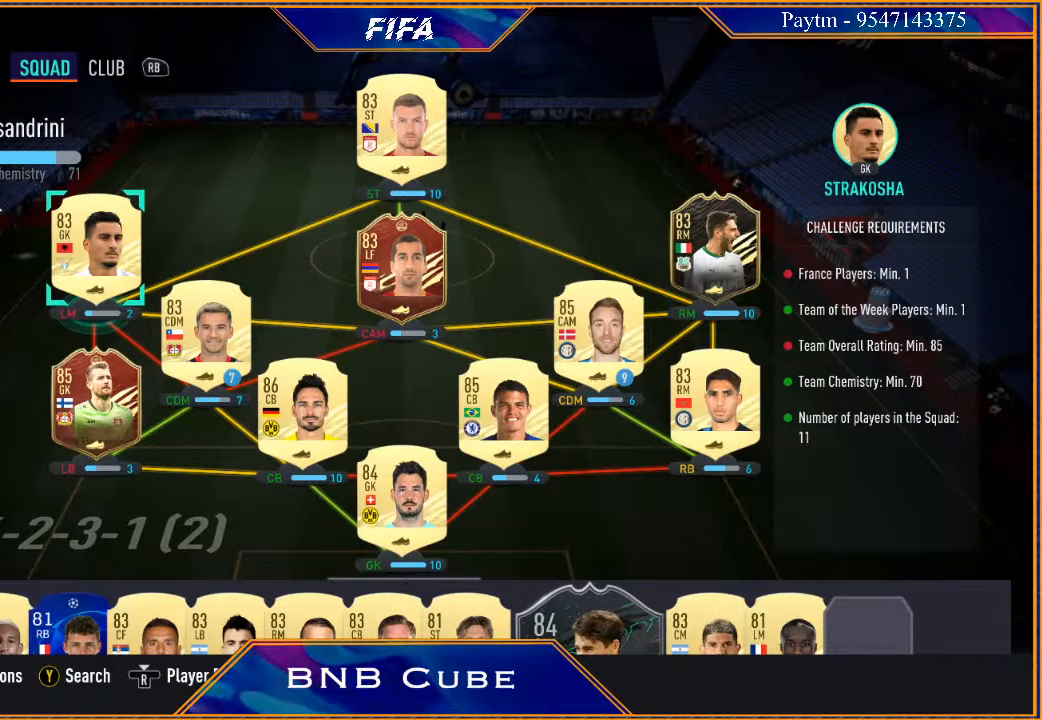
{"buttons": [], "left_stick": "center", "right_stick": "center", "events": []}
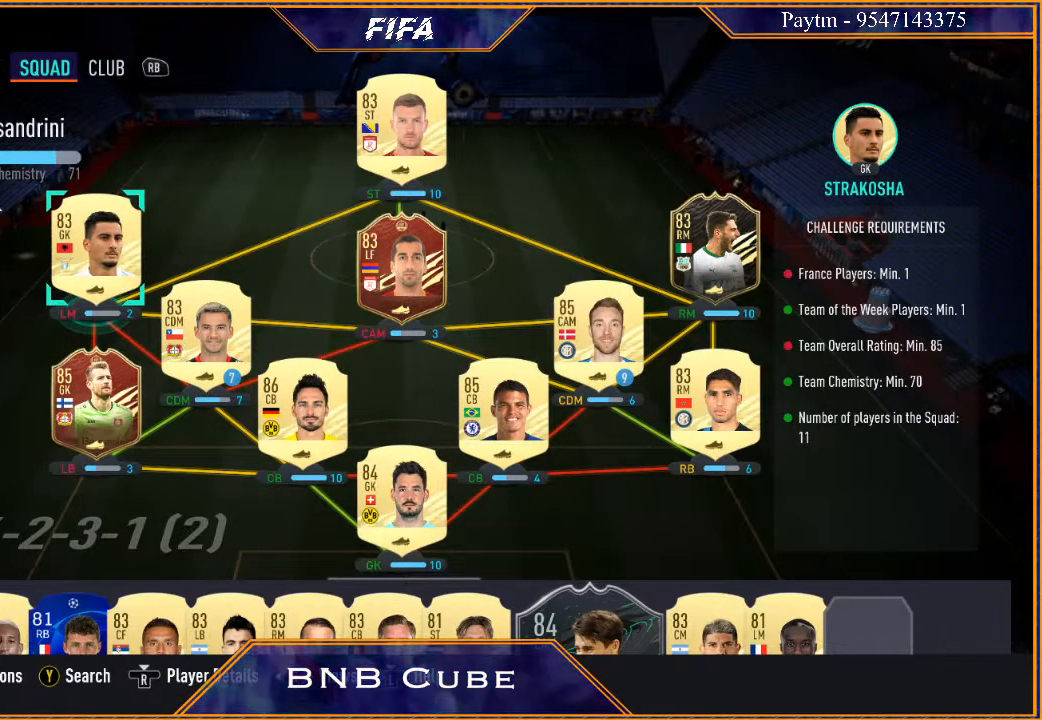
{"buttons": [], "left_stick": "center", "right_stick": "center", "events": []}
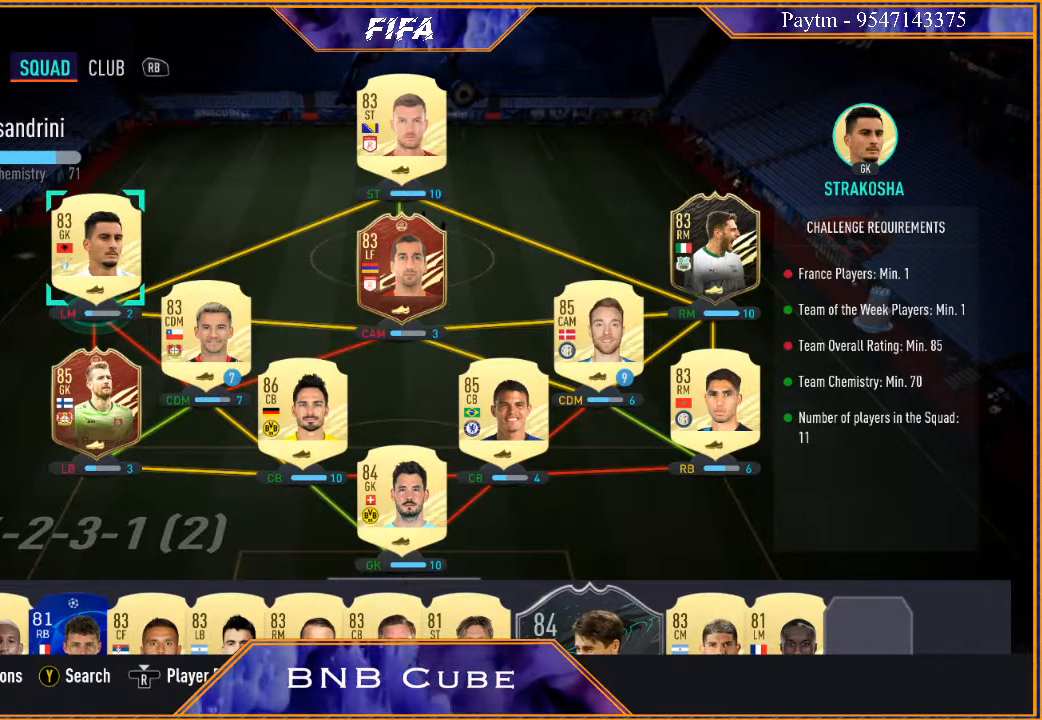
{"buttons": [], "left_stick": "center", "right_stick": "center", "events": []}
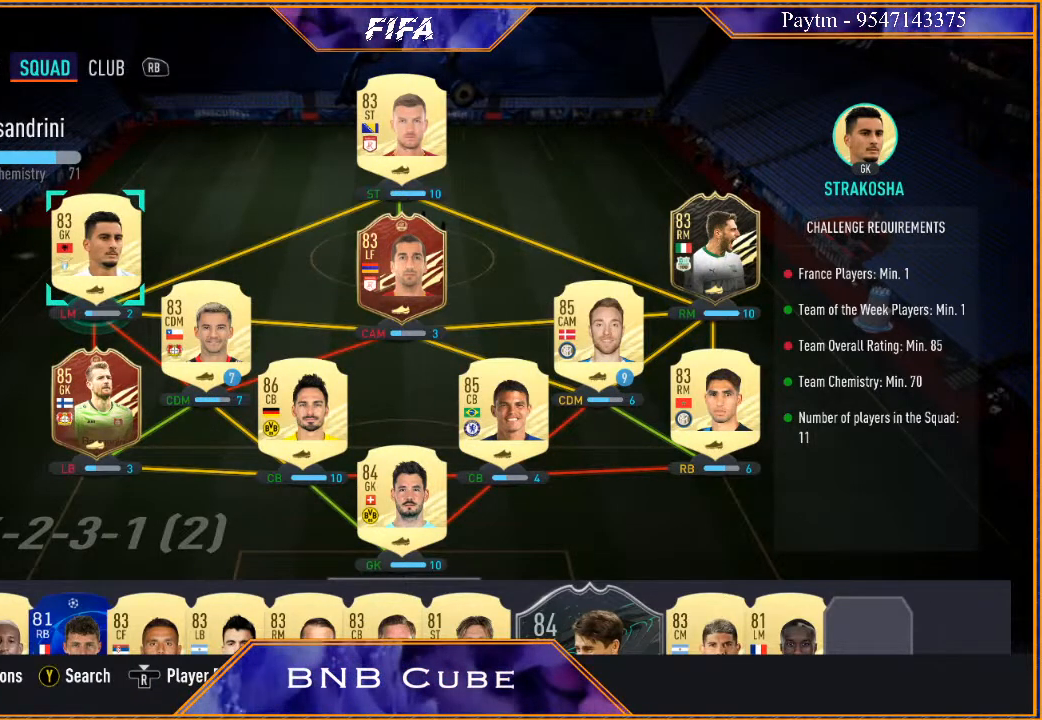
{"buttons": [], "left_stick": "down-left", "right_stick": "center", "events": [[67, "left_stick", "down"], [200, "left_stick", "center"], [300, "left_stick", "down-left"], [400, "left_stick", "center"], [467, "left_stick", "down-left"]]}
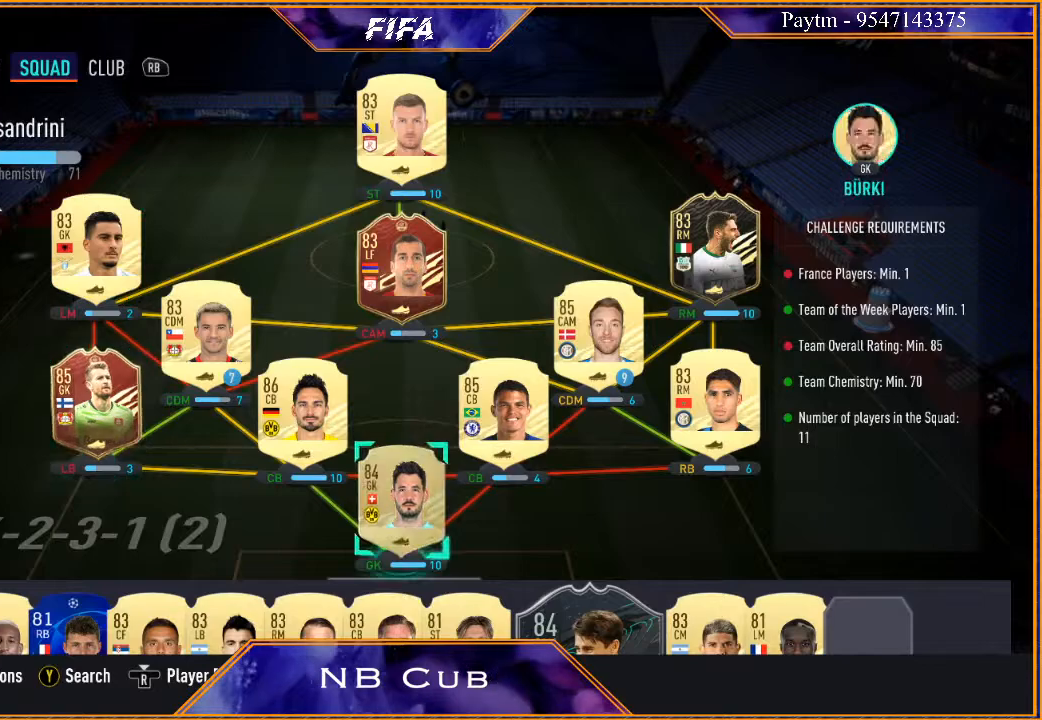
{"buttons": [], "left_stick": "center", "right_stick": "center", "events": [[100, "left_stick", "center"], [167, "left_stick", "down-left"], [300, "left_stick", "center"]]}
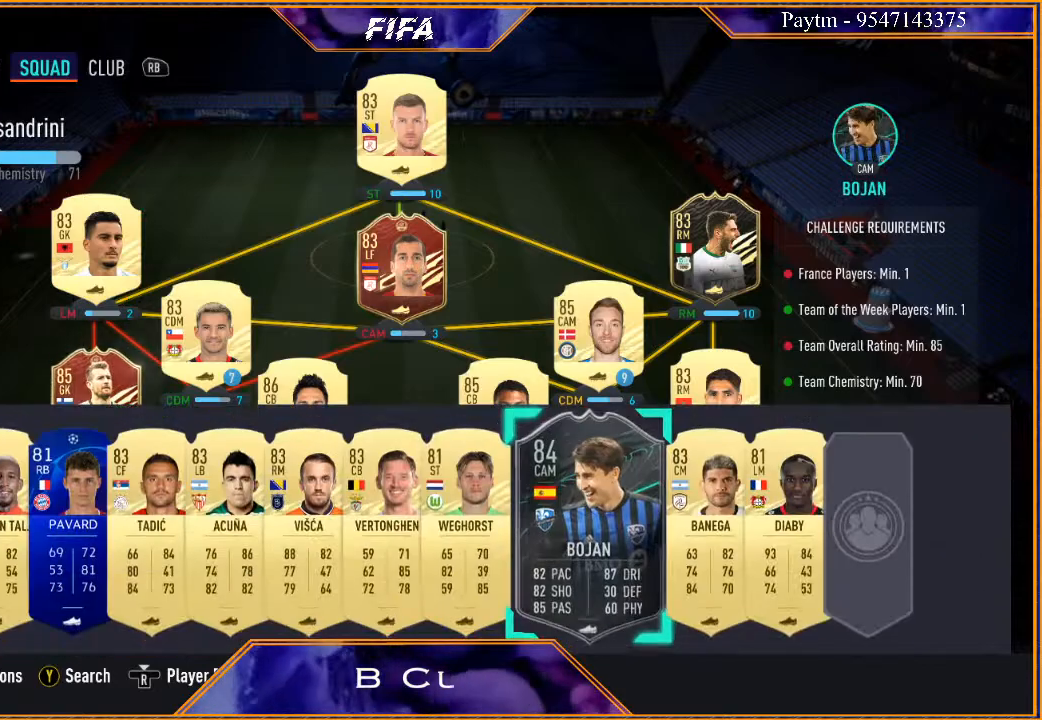
{"buttons": [], "left_stick": "right", "right_stick": "center", "events": [[367, "left_stick", "right"]]}
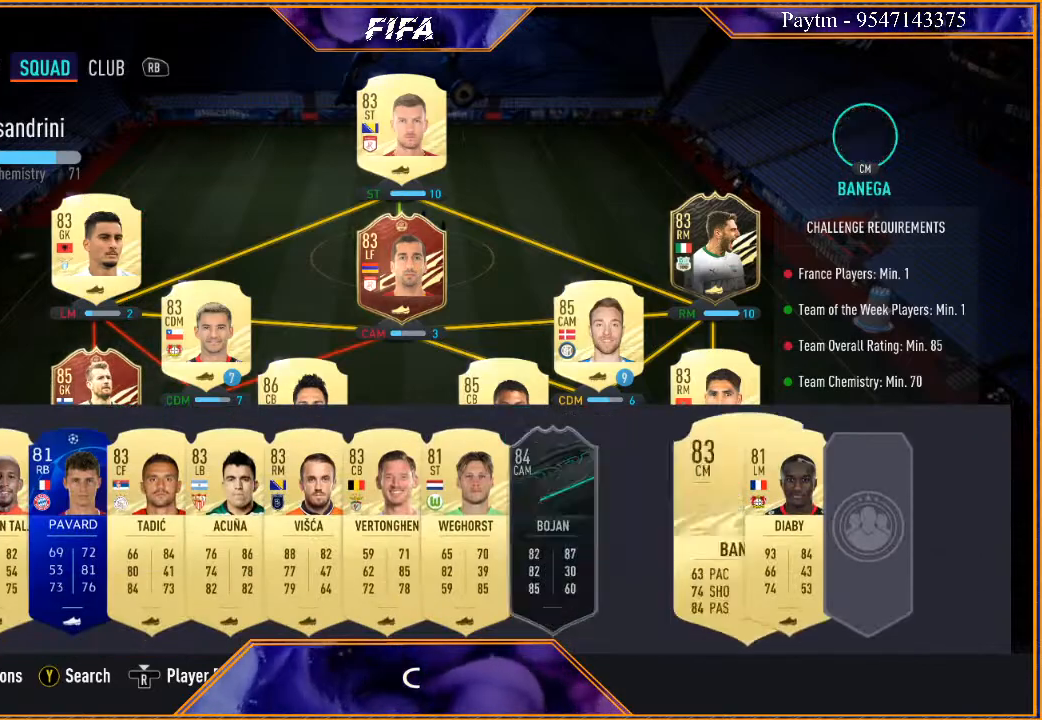
{"buttons": [], "left_stick": "center", "right_stick": "center", "events": [[33, "left_stick", "center"], [167, "X", "down"], [300, "X", "up"]]}
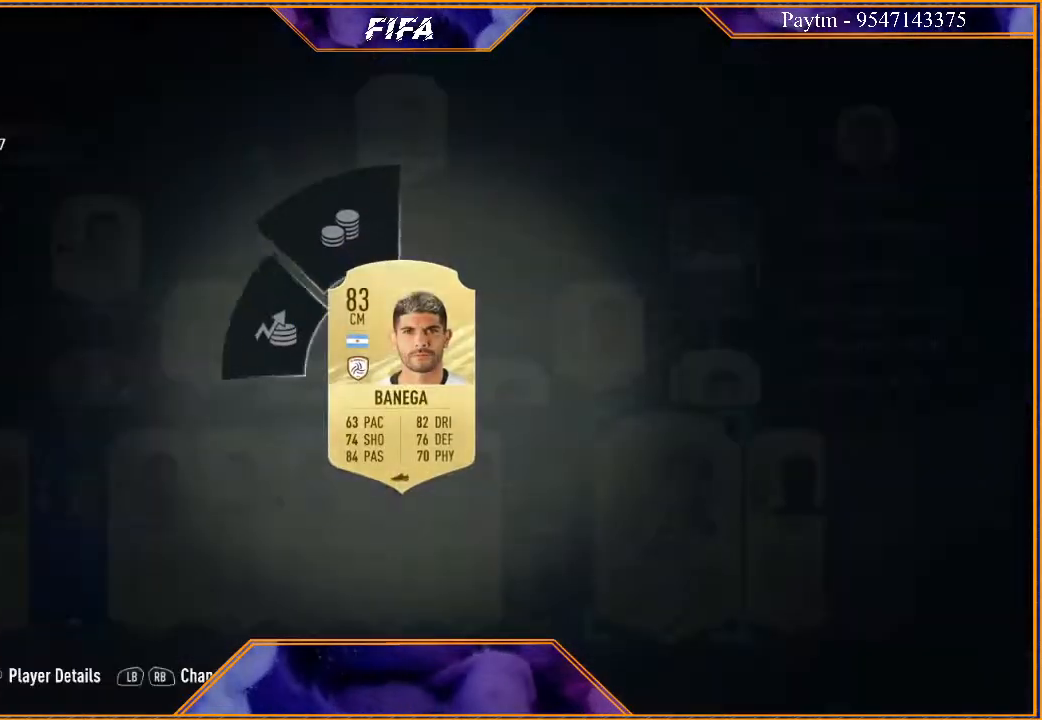
{"buttons": [], "left_stick": "right", "right_stick": "center", "events": [[267, "left_stick", "right"]]}
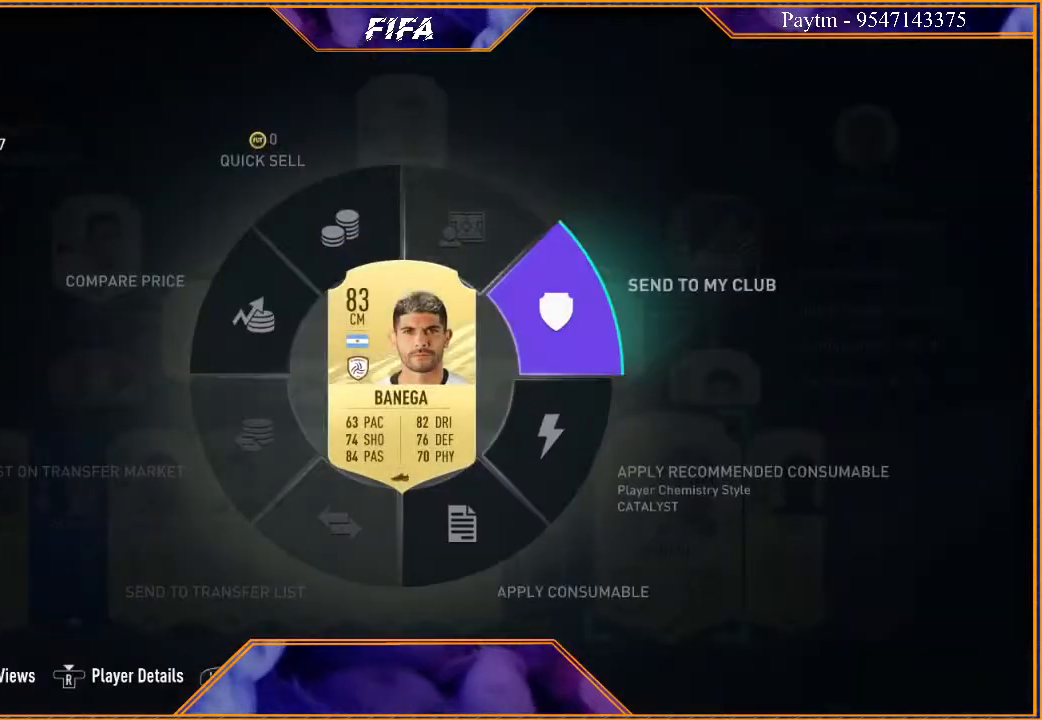
{"buttons": [], "left_stick": "right", "right_stick": "center", "events": [[467, "A", "down"], [500, "A", "up"]]}
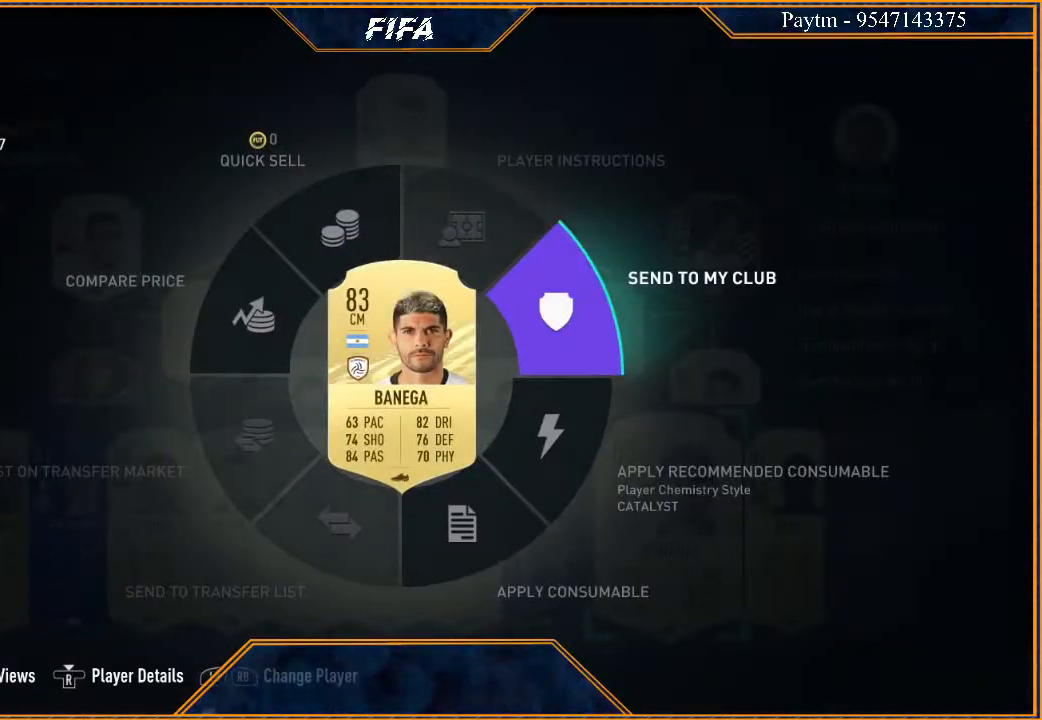
{"buttons": [], "left_stick": "center", "right_stick": "center", "events": [[267, "left_stick", "center"]]}